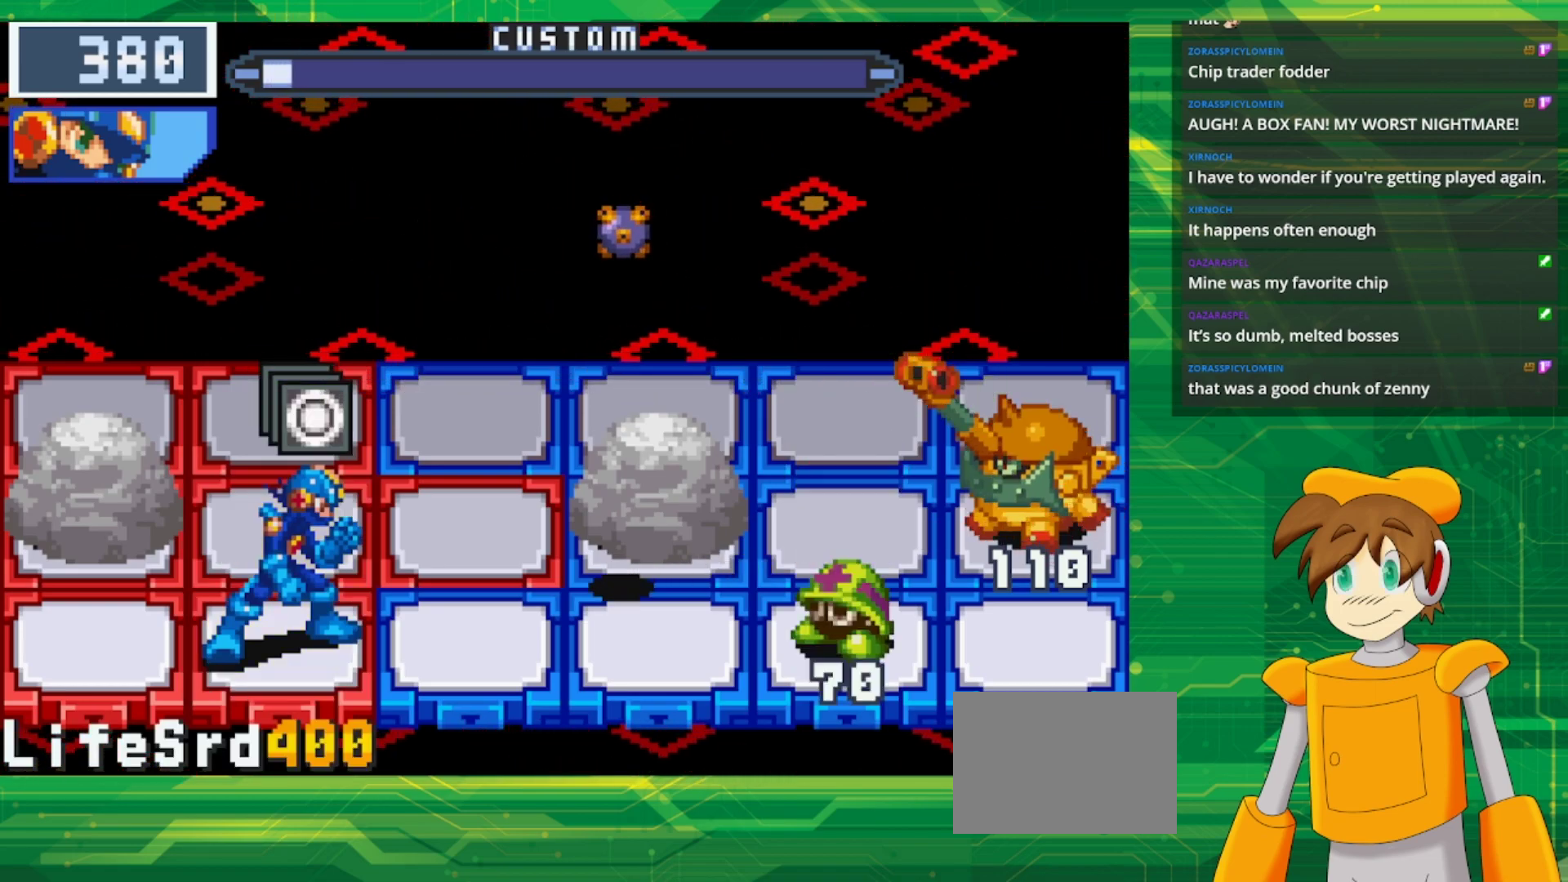
Gameplay with a controller (Nintendo layout); each line is a JSON object with the inputs held at the frame after it. "events" lists button and stick changes between this image and that frame as [ms after this image, input, new state], when the widget could be followed in between. Not read: L3 R3.
{"buttons": ["DPAD_RIGHT"], "events": [[200, "DPAD_UP", "down"], [283, "DPAD_UP", "up"], [400, "DPAD_RIGHT", "down"]]}
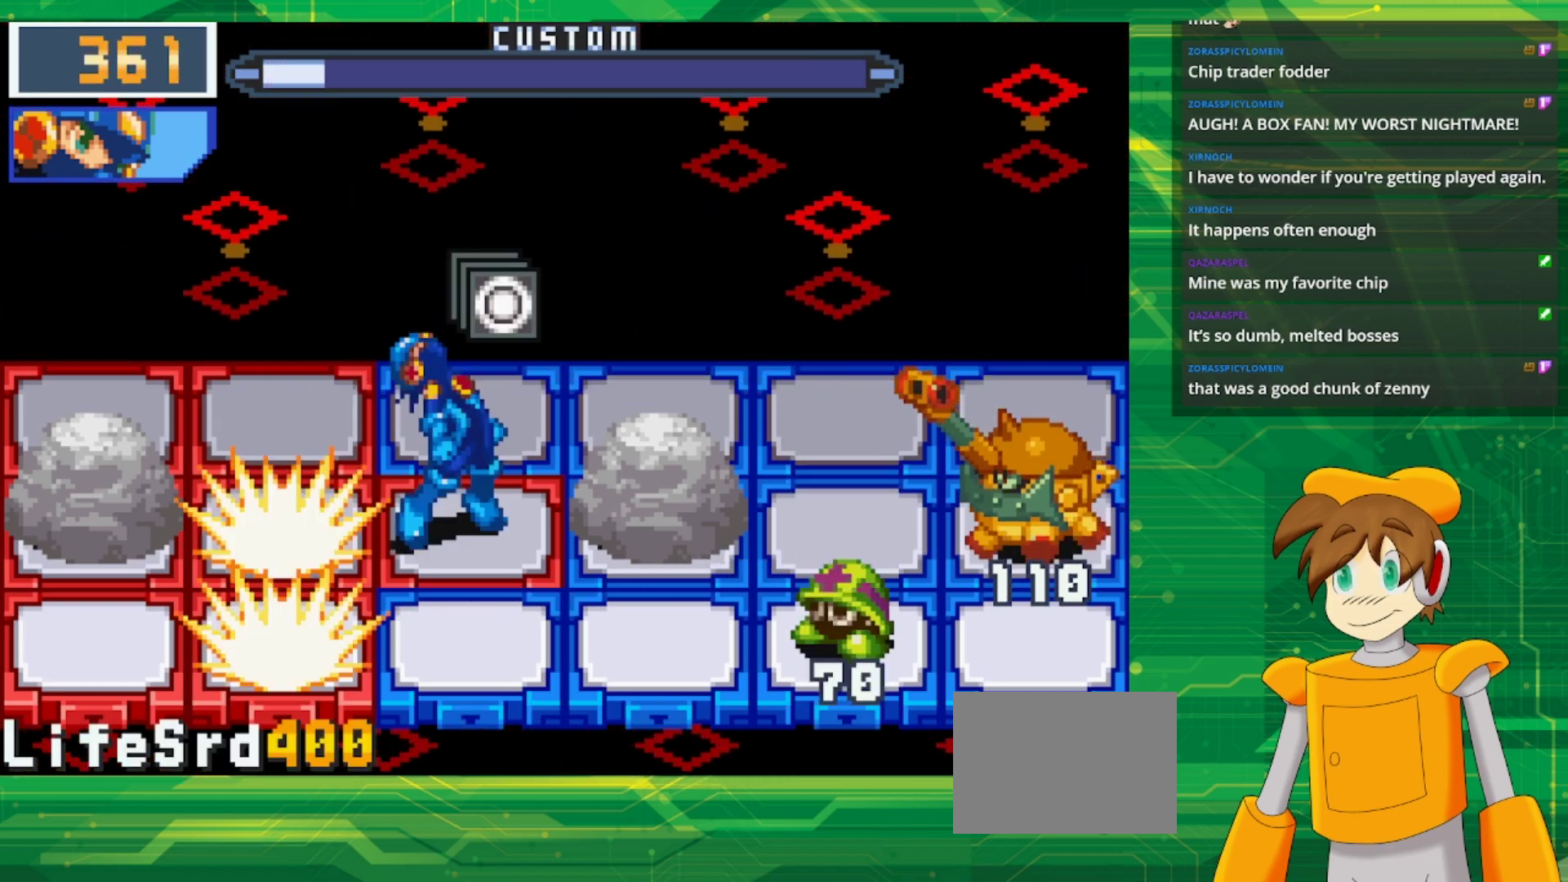
{"buttons": [], "events": [[50, "DPAD_RIGHT", "up"]]}
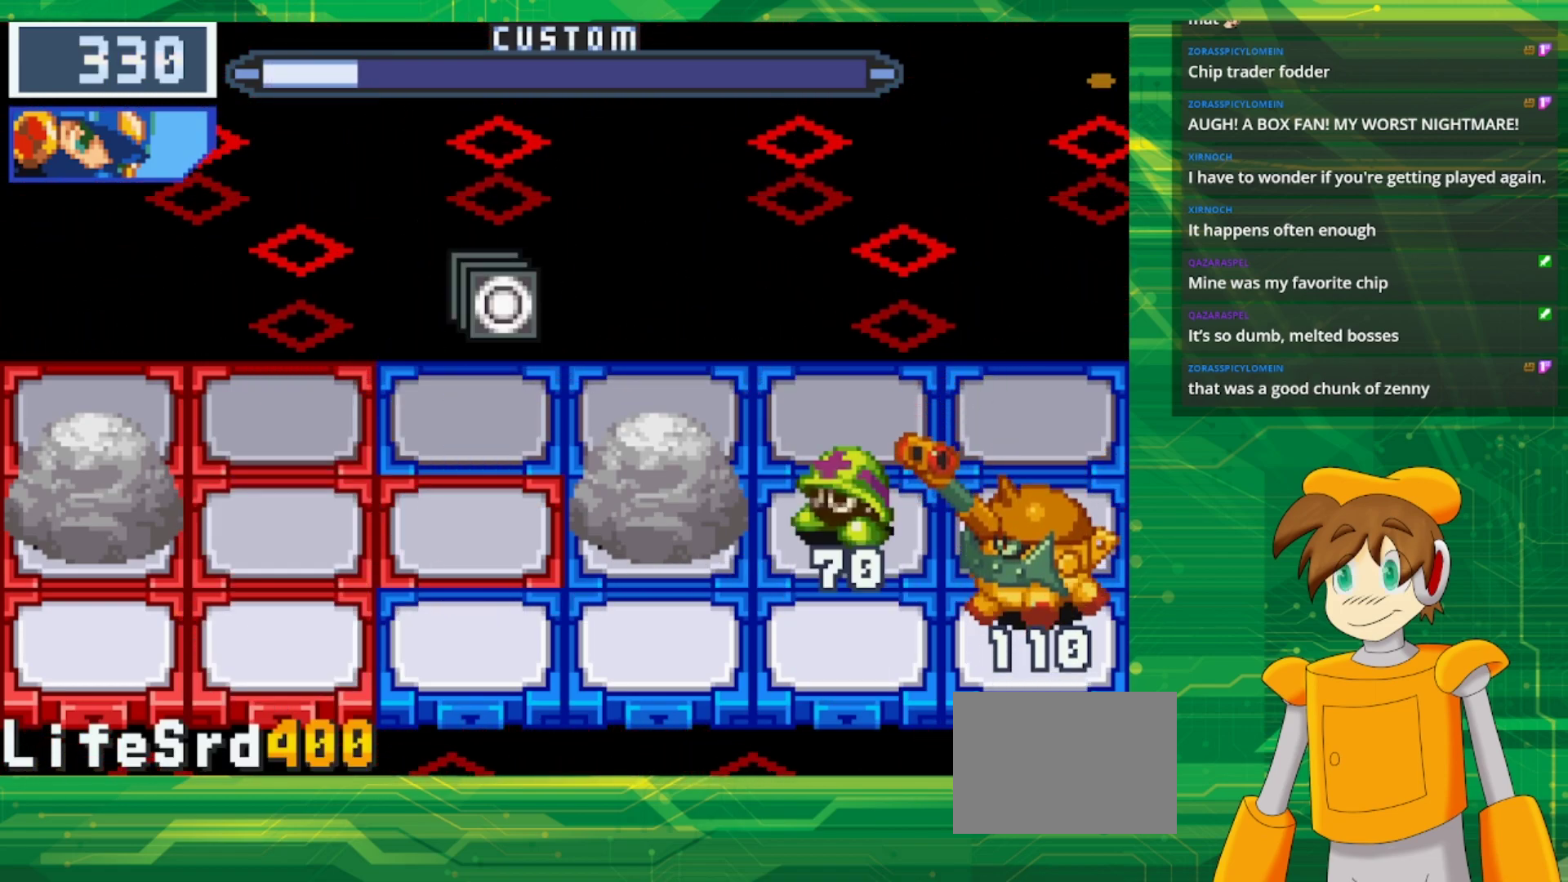
{"buttons": [], "events": [[117, "A", "down"], [250, "A", "up"]]}
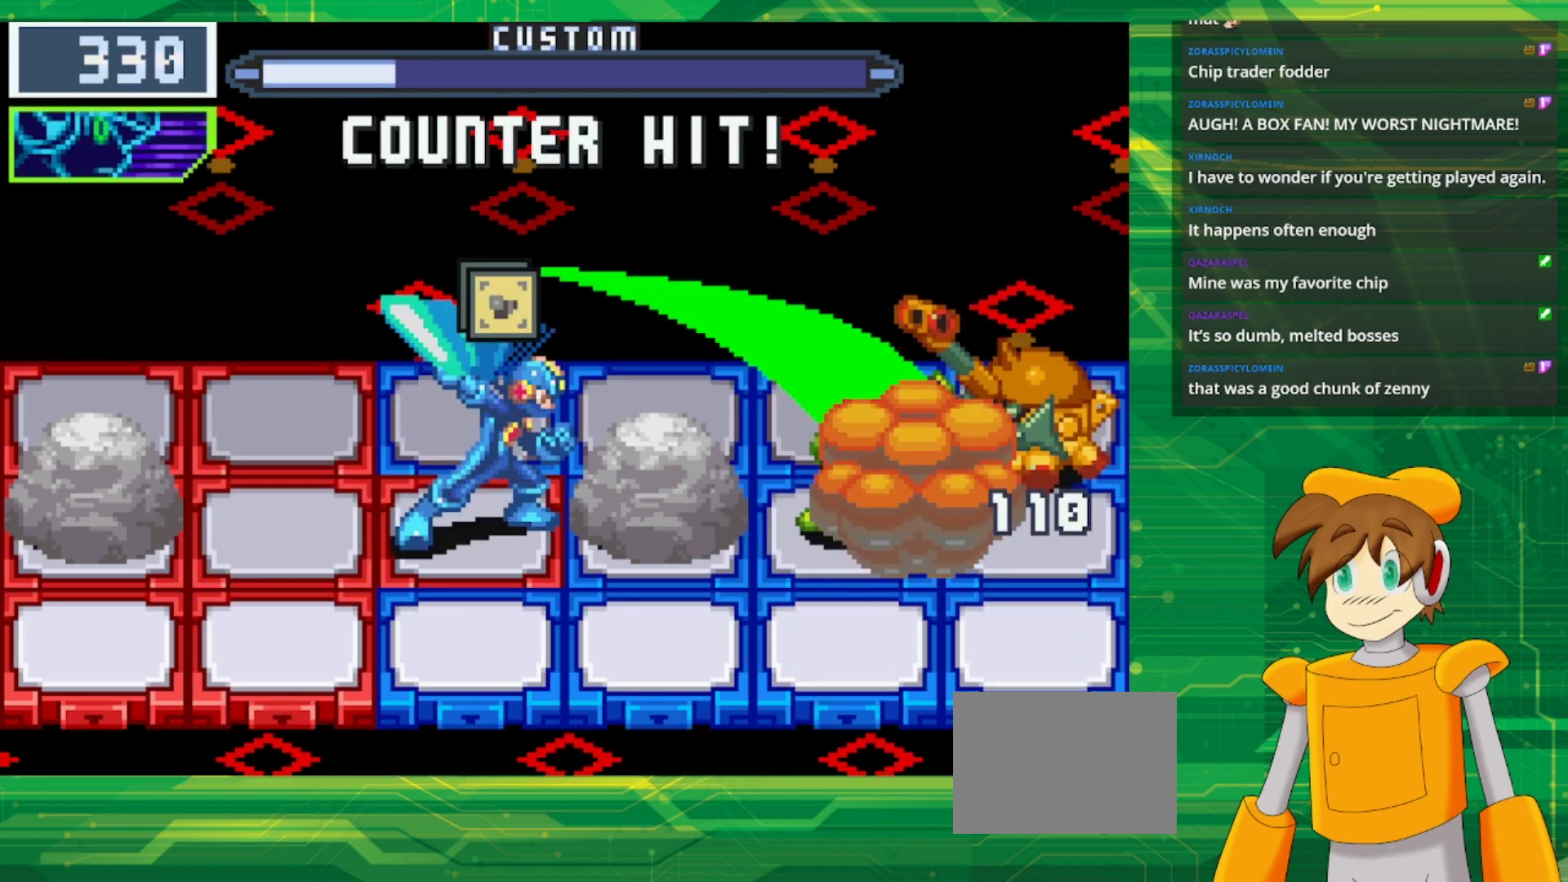
{"buttons": [], "events": []}
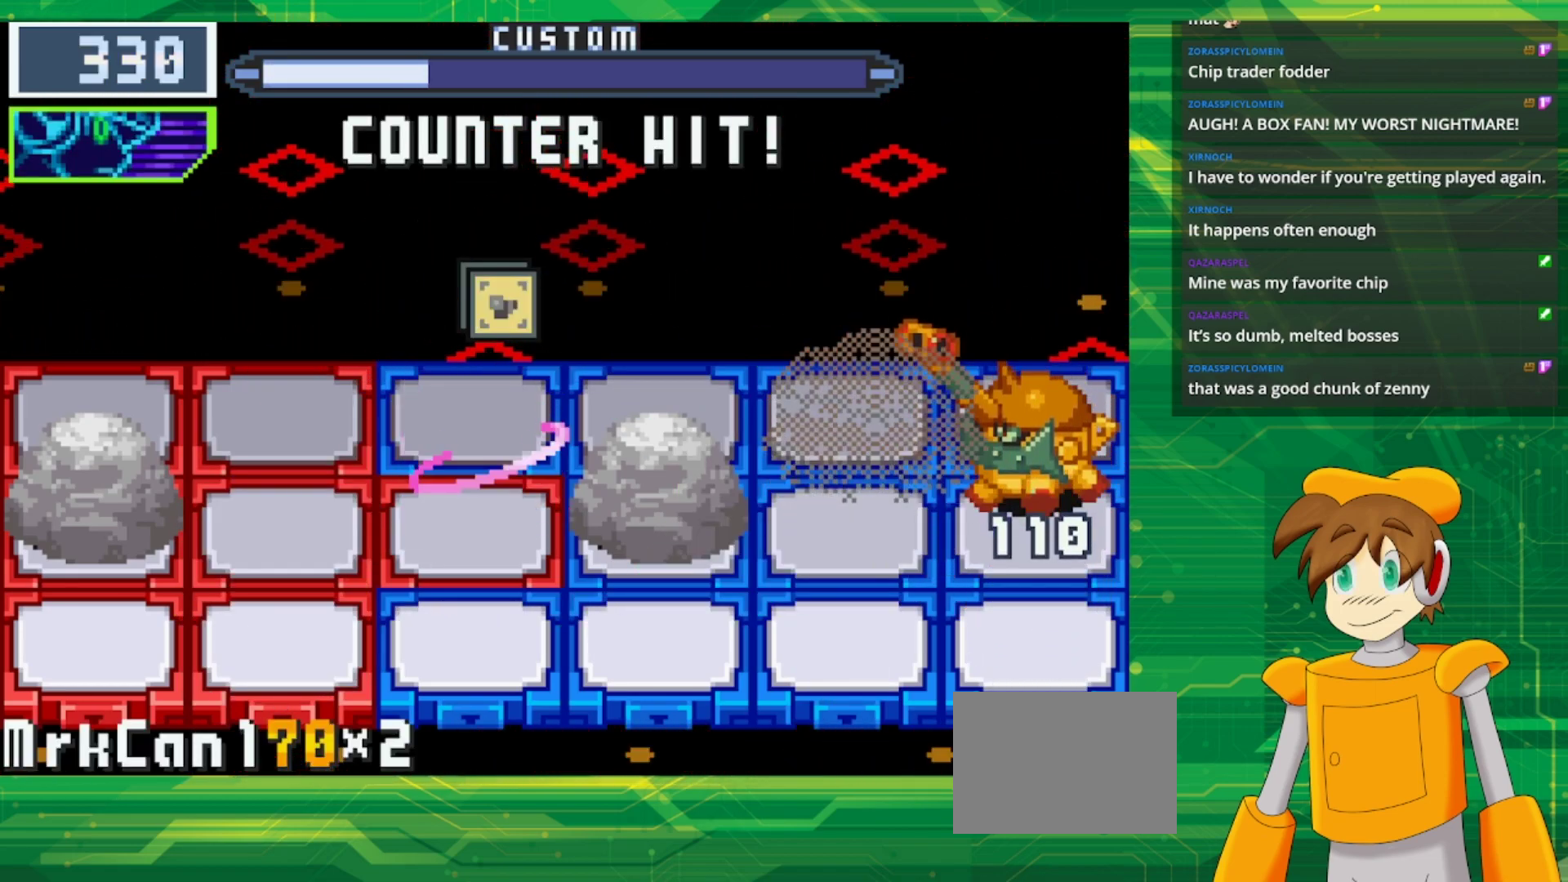
{"buttons": [], "events": []}
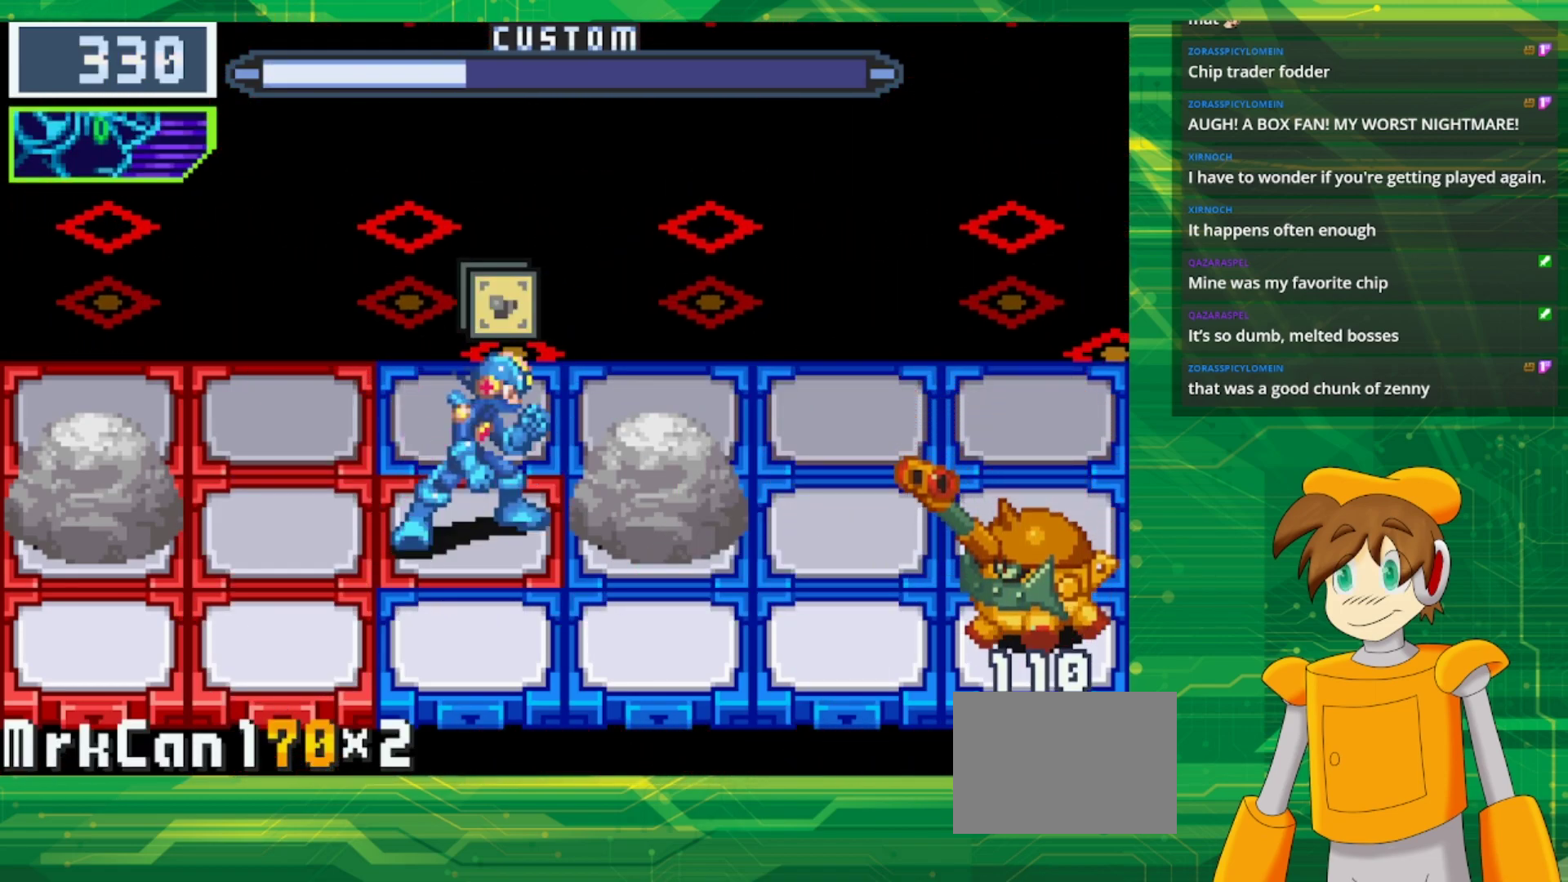
{"buttons": ["A"], "events": [[250, "A", "down"]]}
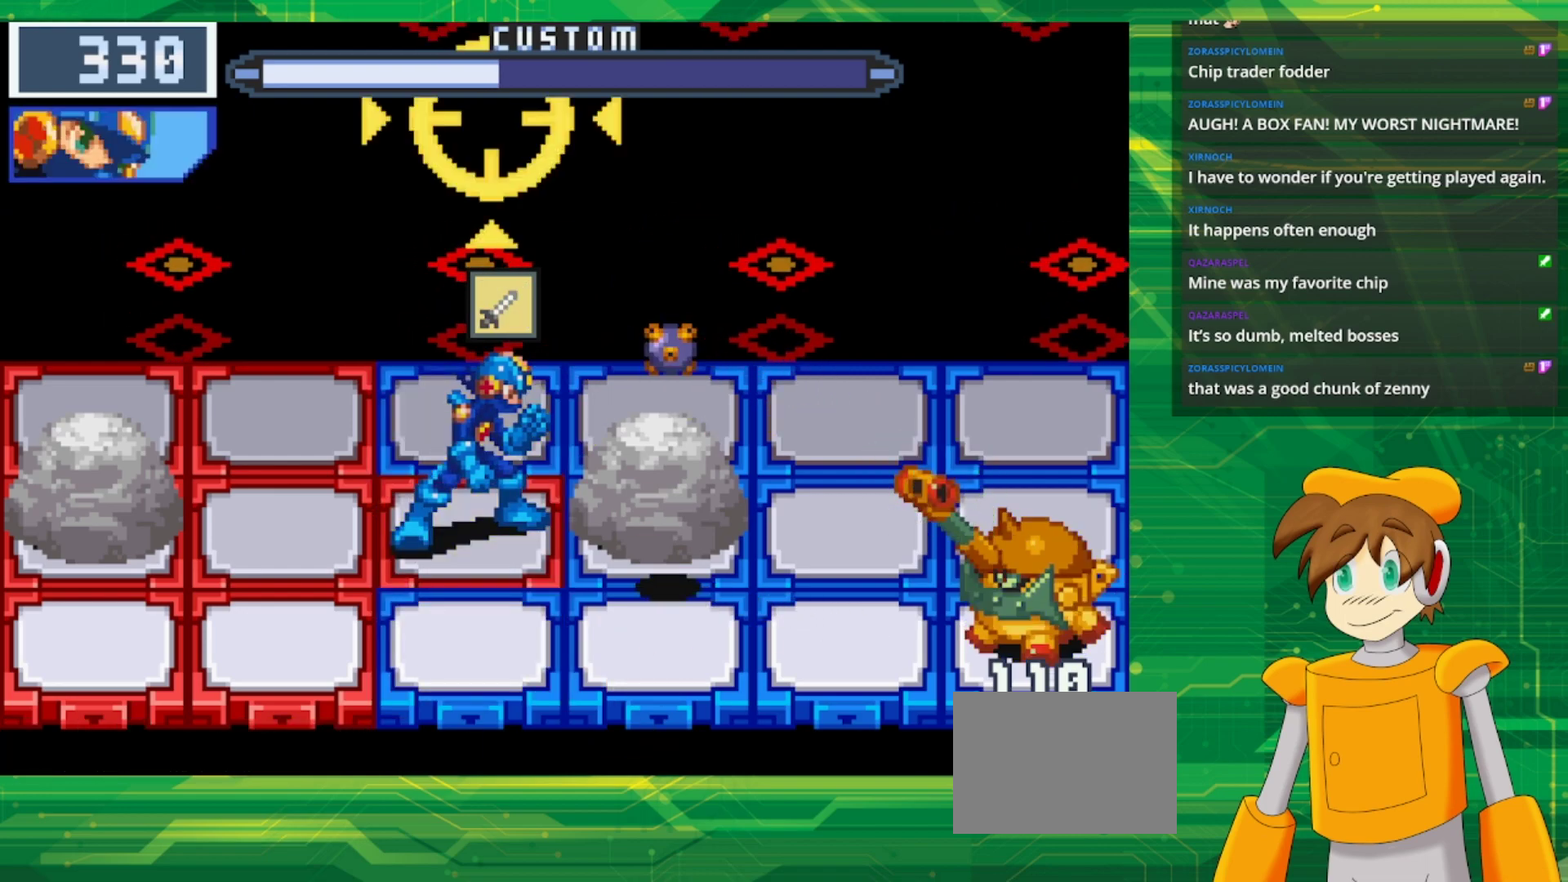
{"buttons": ["A"], "events": []}
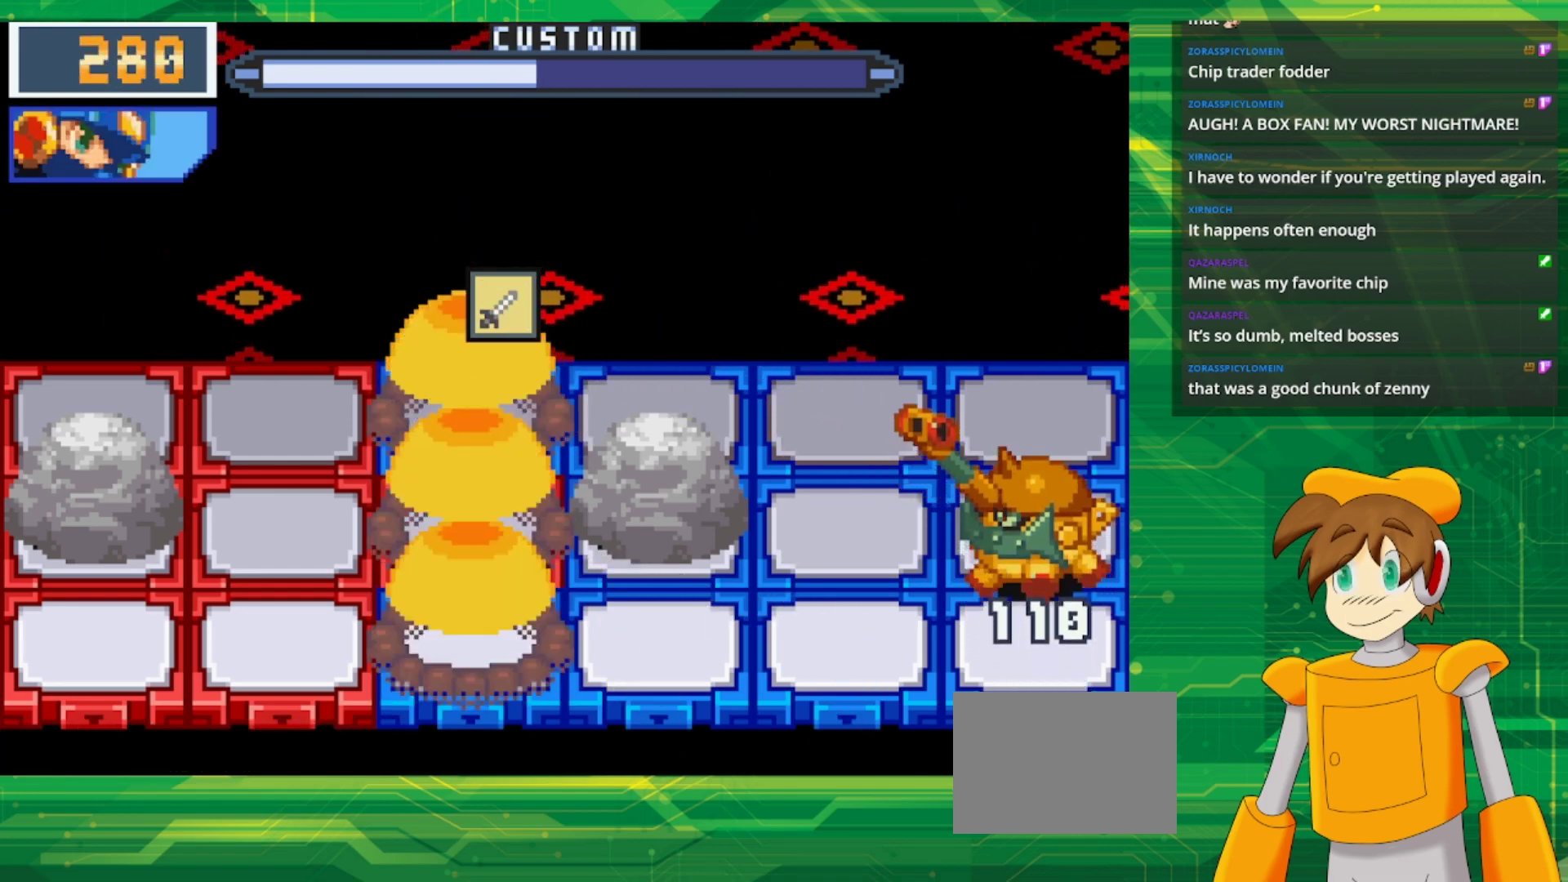
{"buttons": [], "events": [[467, "A", "up"]]}
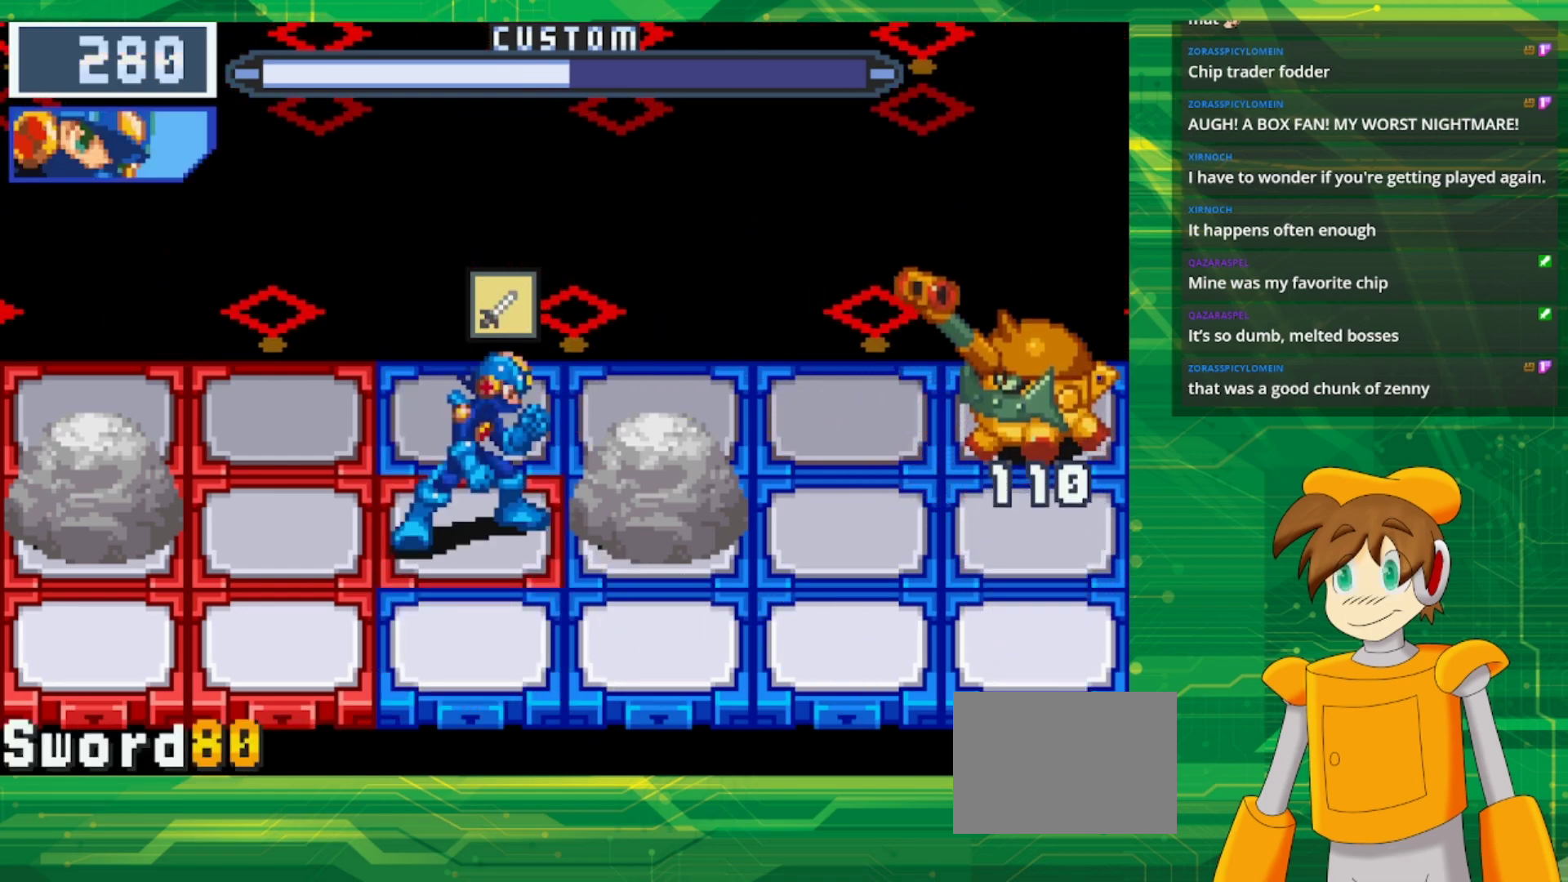
{"buttons": ["DPAD_LEFT"], "events": [[467, "DPAD_LEFT", "down"]]}
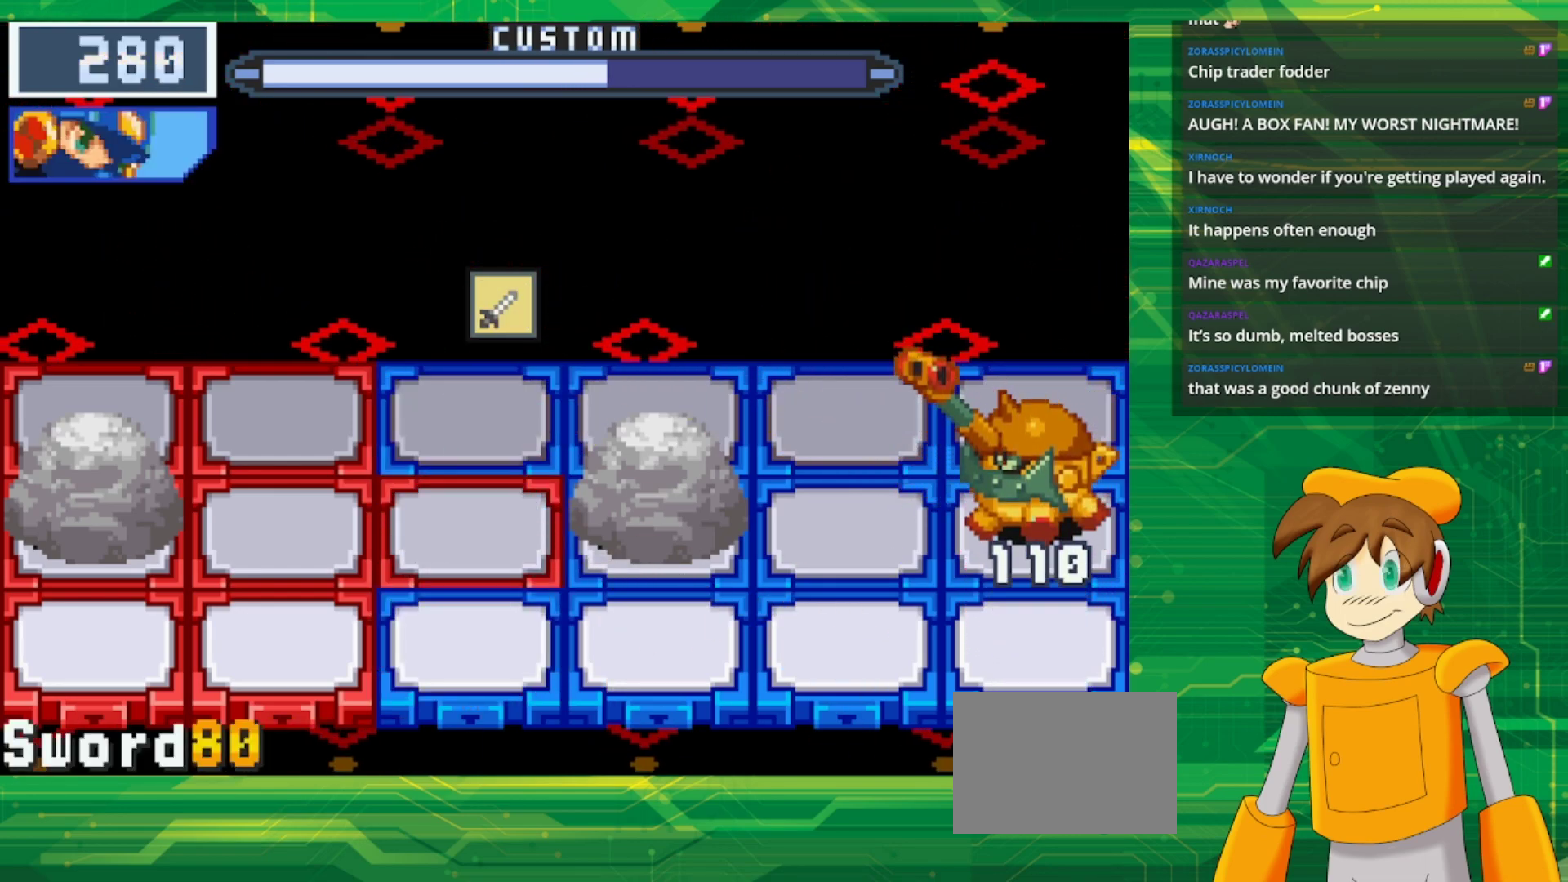
{"buttons": [], "events": [[100, "DPAD_LEFT", "up"], [183, "DPAD_LEFT", "down"], [300, "DPAD_LEFT", "up"]]}
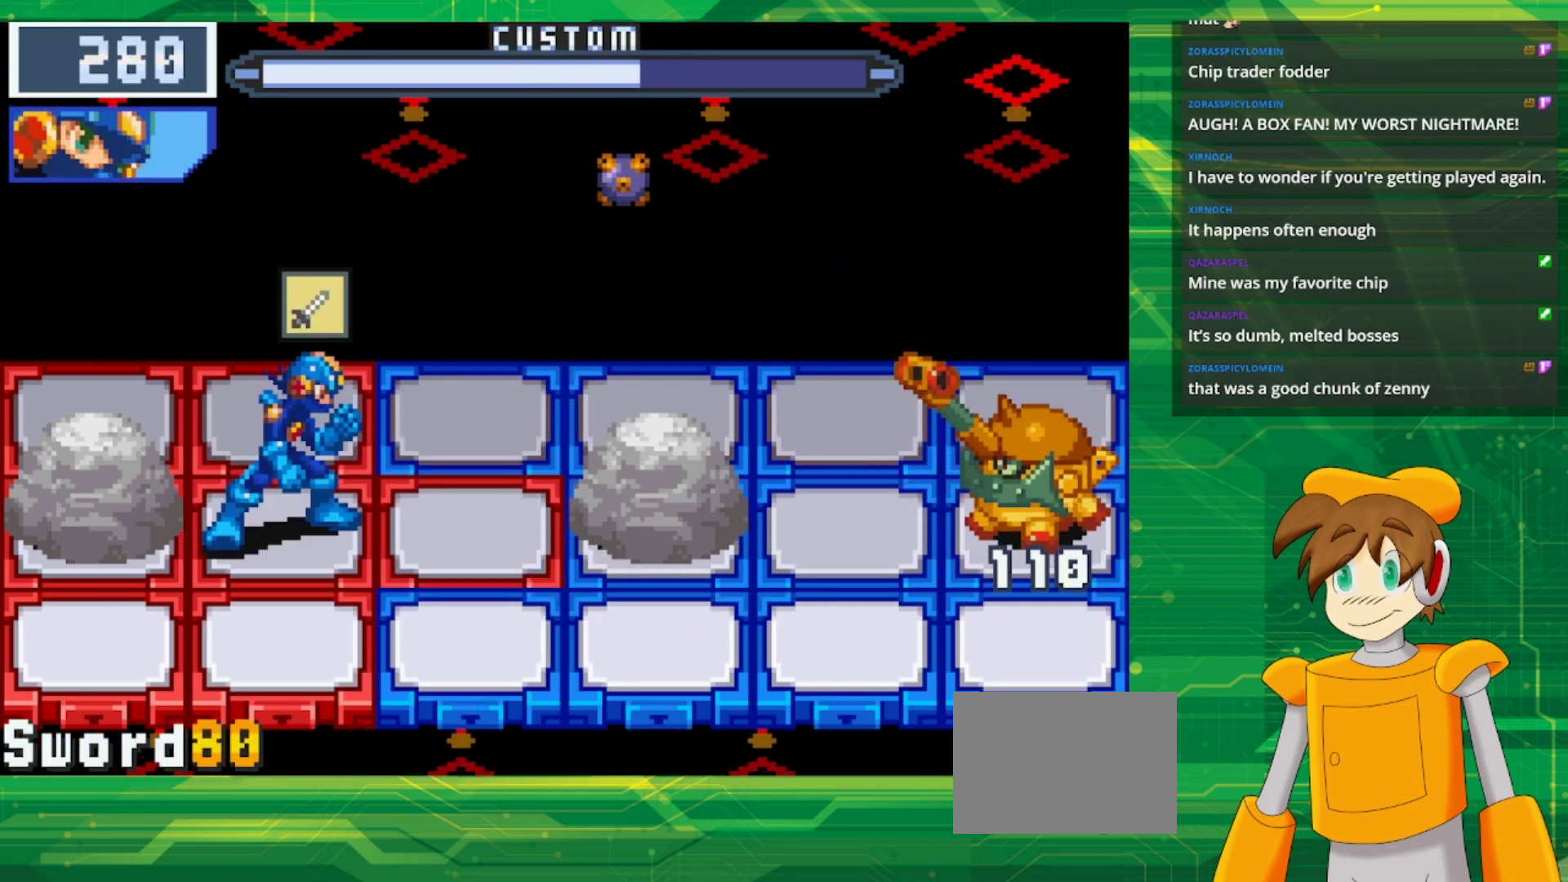
{"buttons": [], "events": [[50, "DPAD_DOWN", "down"], [183, "DPAD_DOWN", "up"], [200, "DPAD_LEFT", "down"], [367, "DPAD_LEFT", "up"]]}
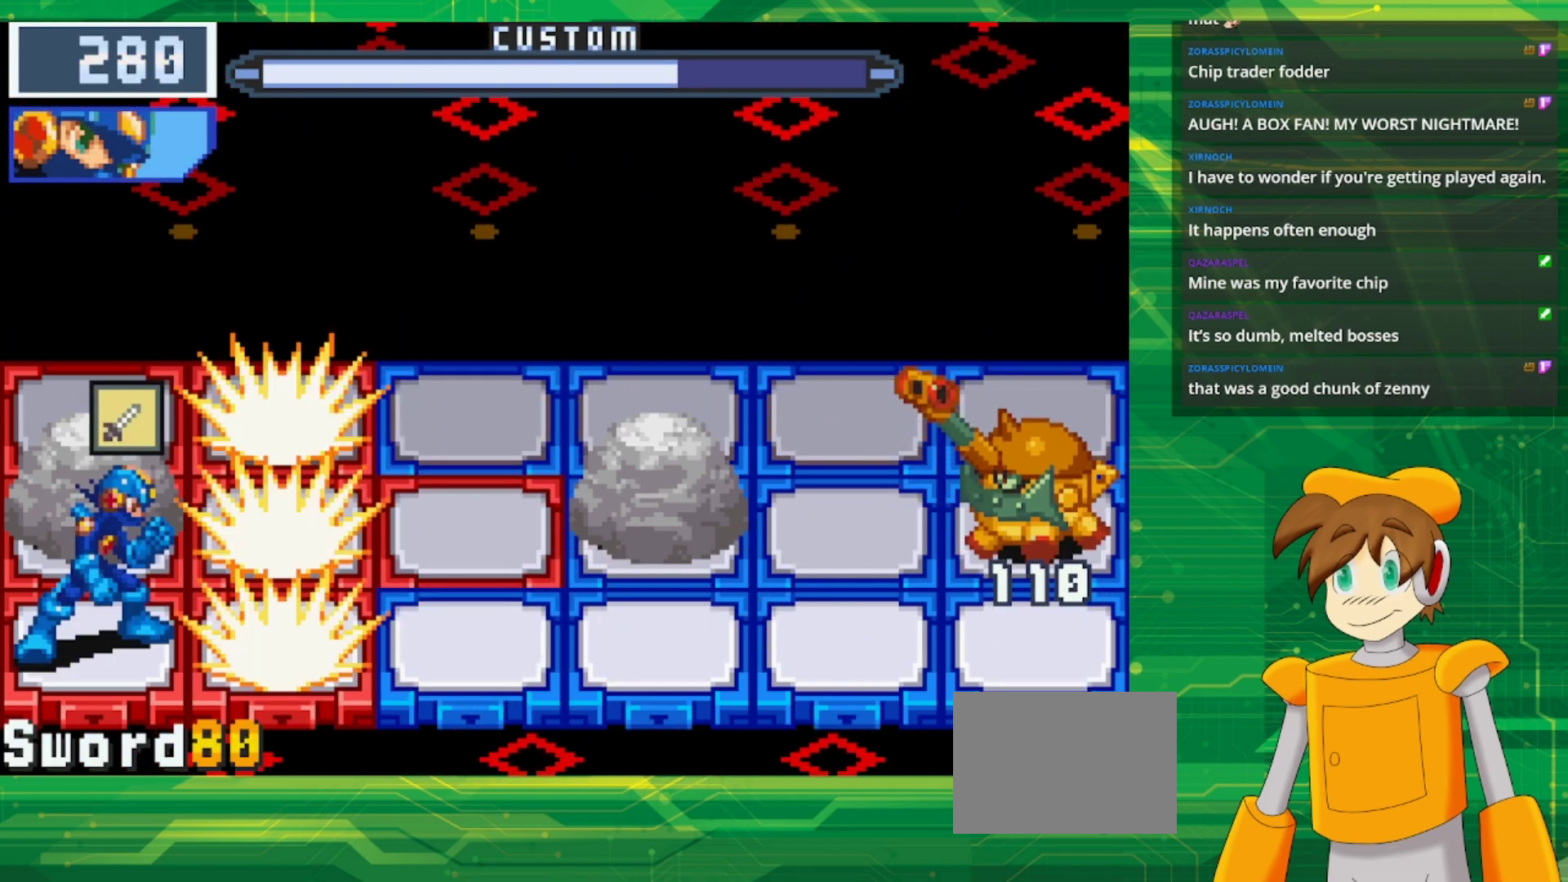
{"buttons": ["DPAD_RIGHT"], "events": [[400, "DPAD_RIGHT", "down"]]}
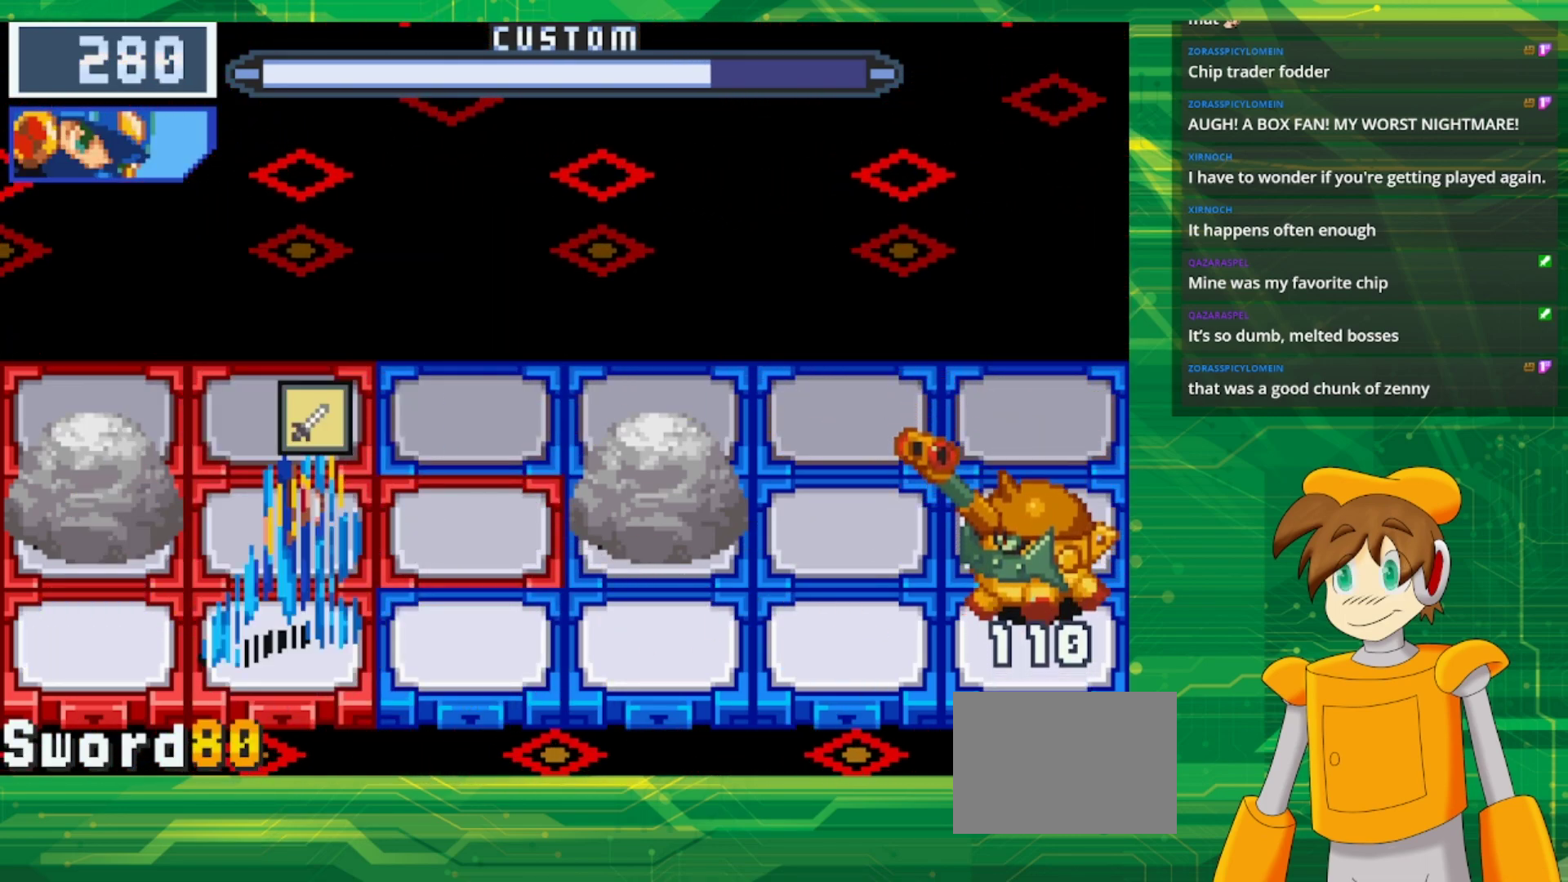
{"buttons": ["DPAD_RIGHT"], "events": [[17, "DPAD_RIGHT", "up"], [183, "DPAD_UP", "down"], [300, "DPAD_UP", "up"], [383, "DPAD_RIGHT", "down"]]}
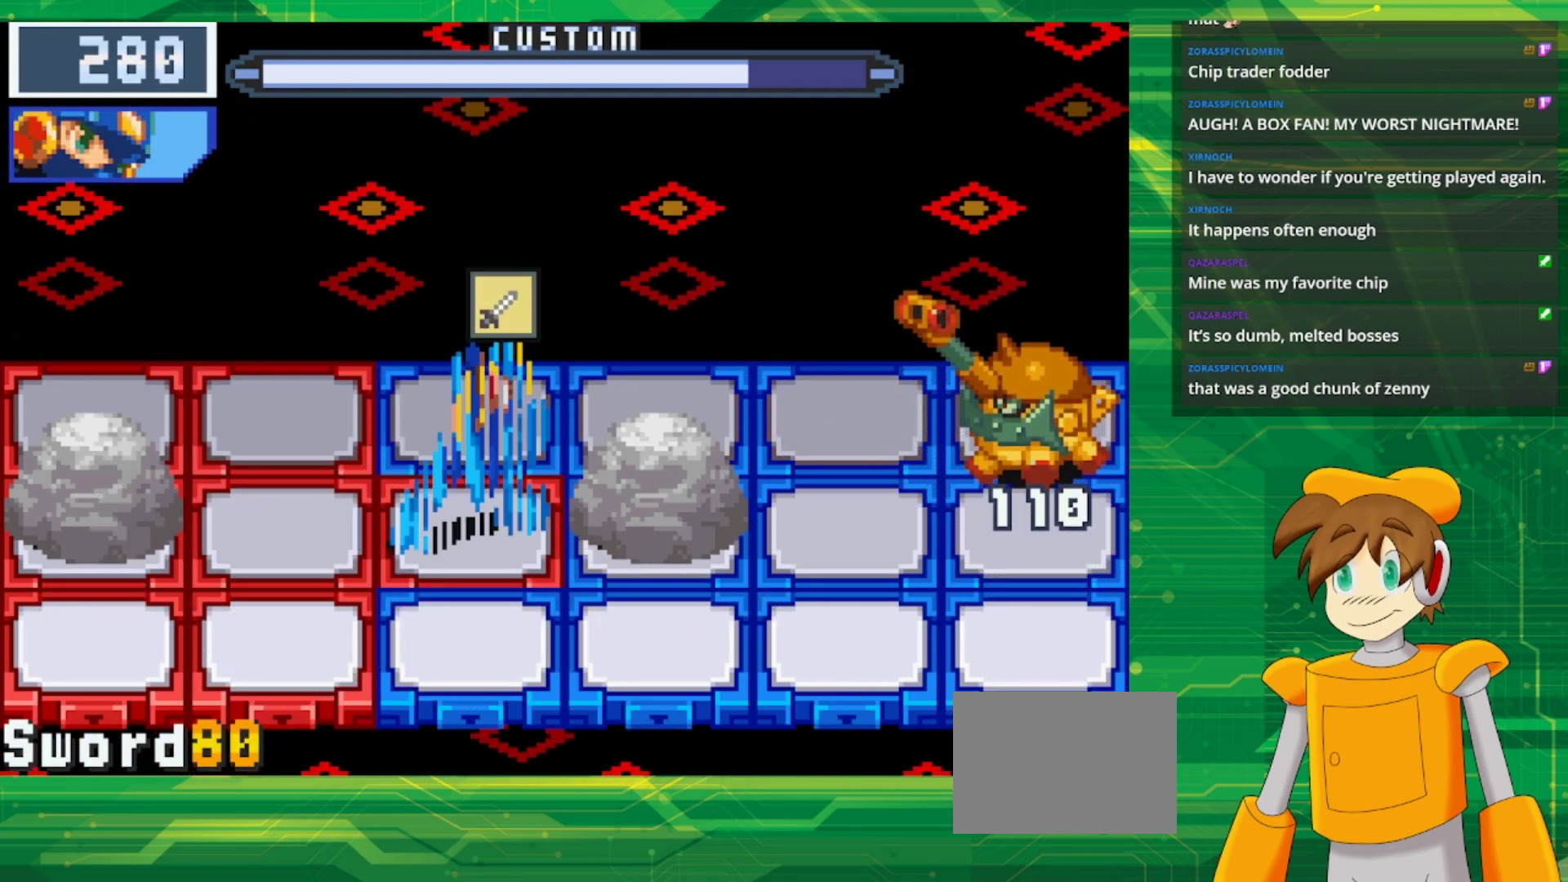
{"buttons": [], "events": [[17, "DPAD_RIGHT", "up"], [50, "B", "down"], [200, "B", "up"], [300, "B", "down"], [400, "B", "up"]]}
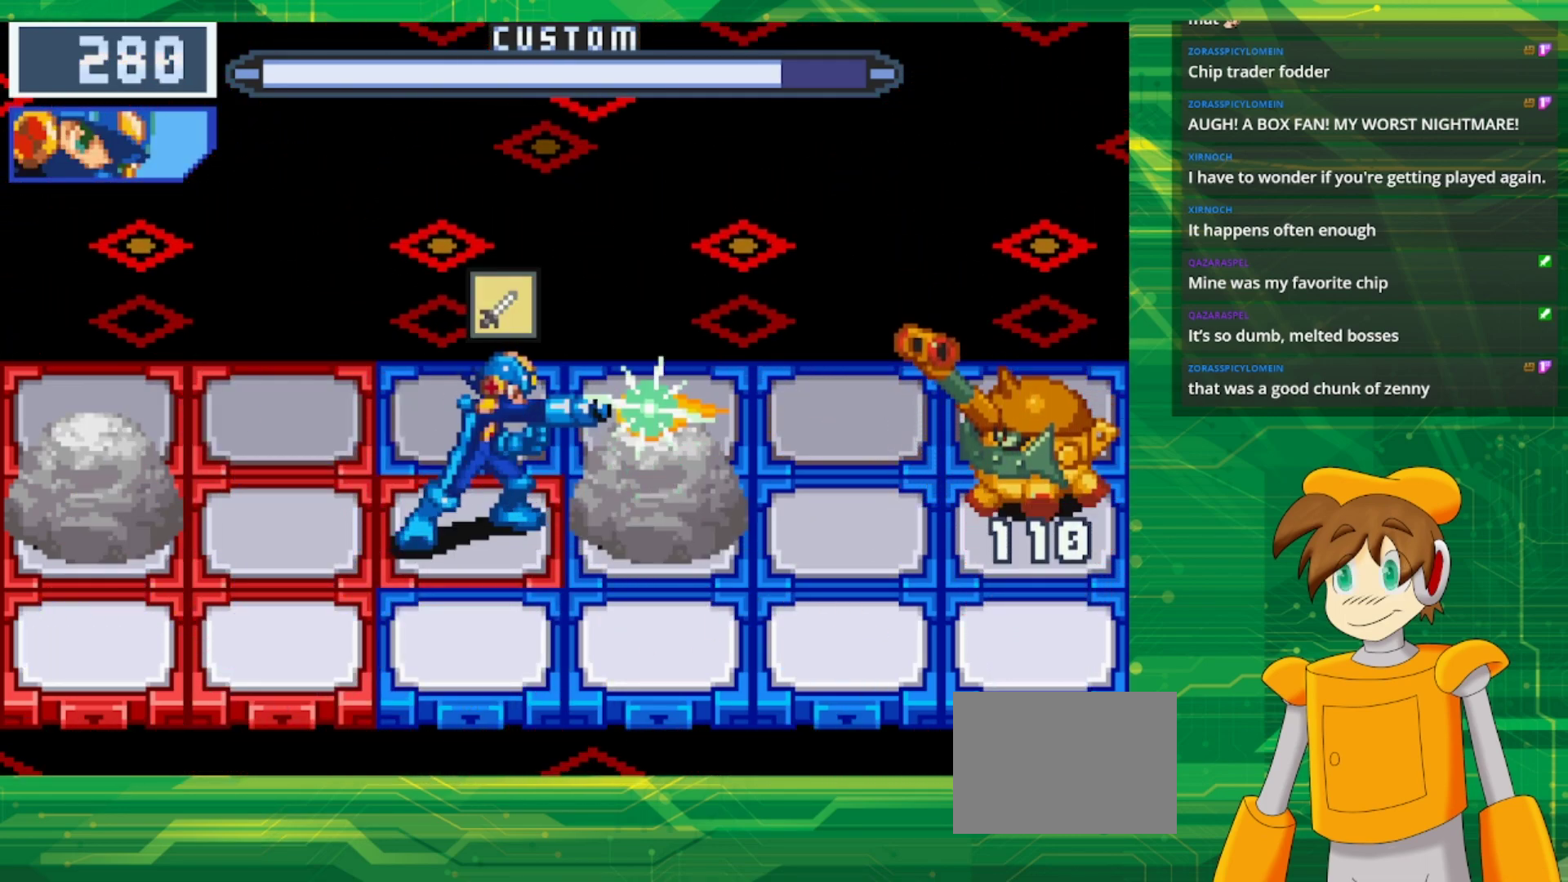
{"buttons": ["B"], "events": [[17, "B", "down"], [133, "B", "up"], [250, "B", "down"], [367, "B", "up"], [483, "B", "down"]]}
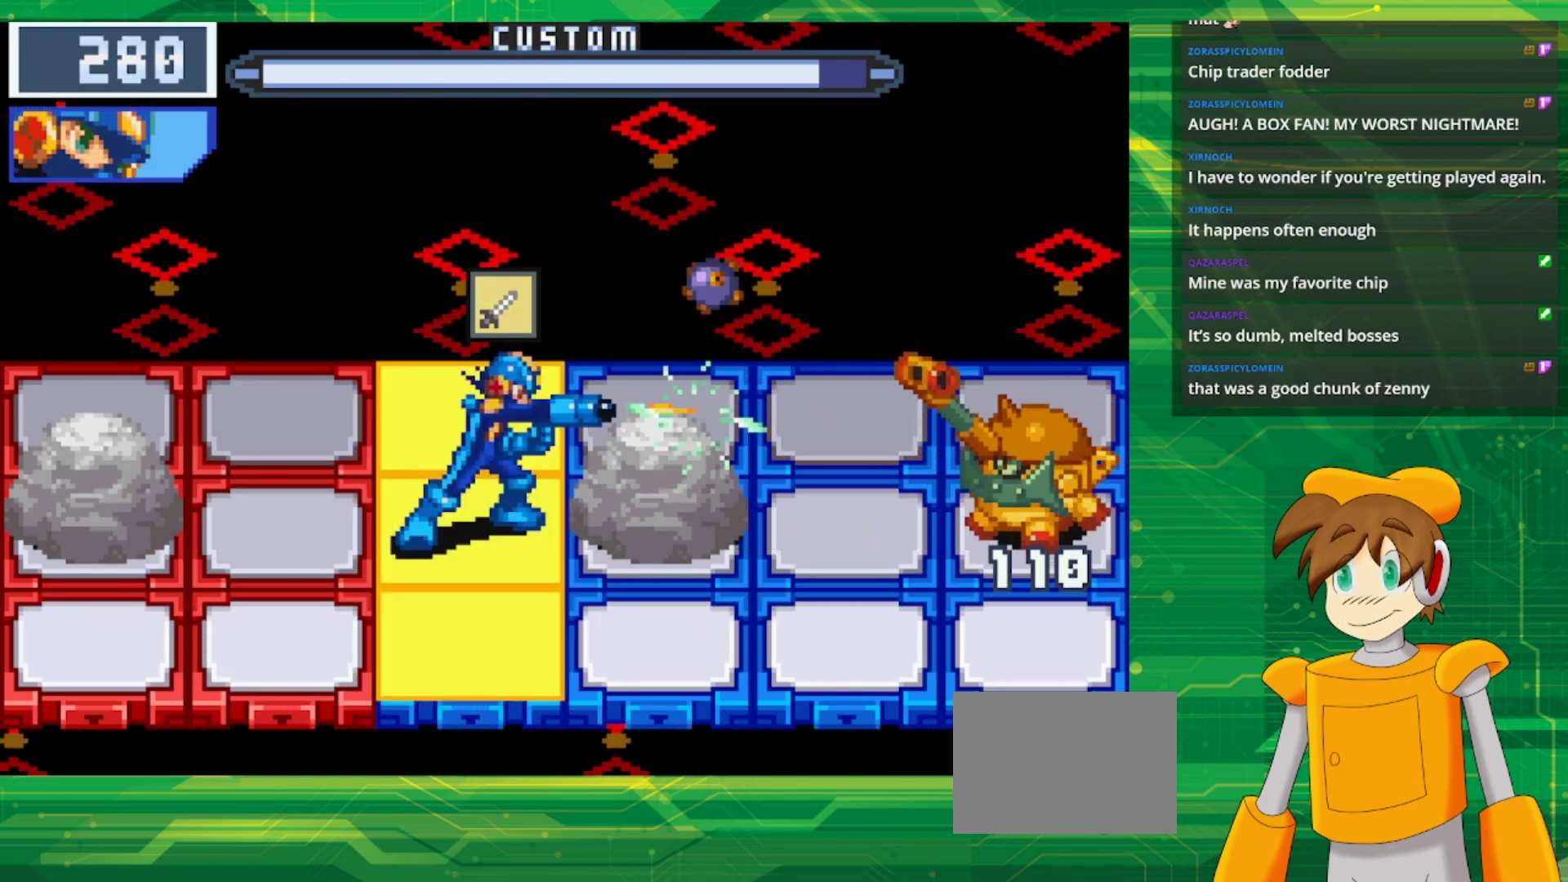
{"buttons": [], "events": [[83, "B", "up"], [167, "DPAD_LEFT", "down"], [300, "DPAD_LEFT", "up"]]}
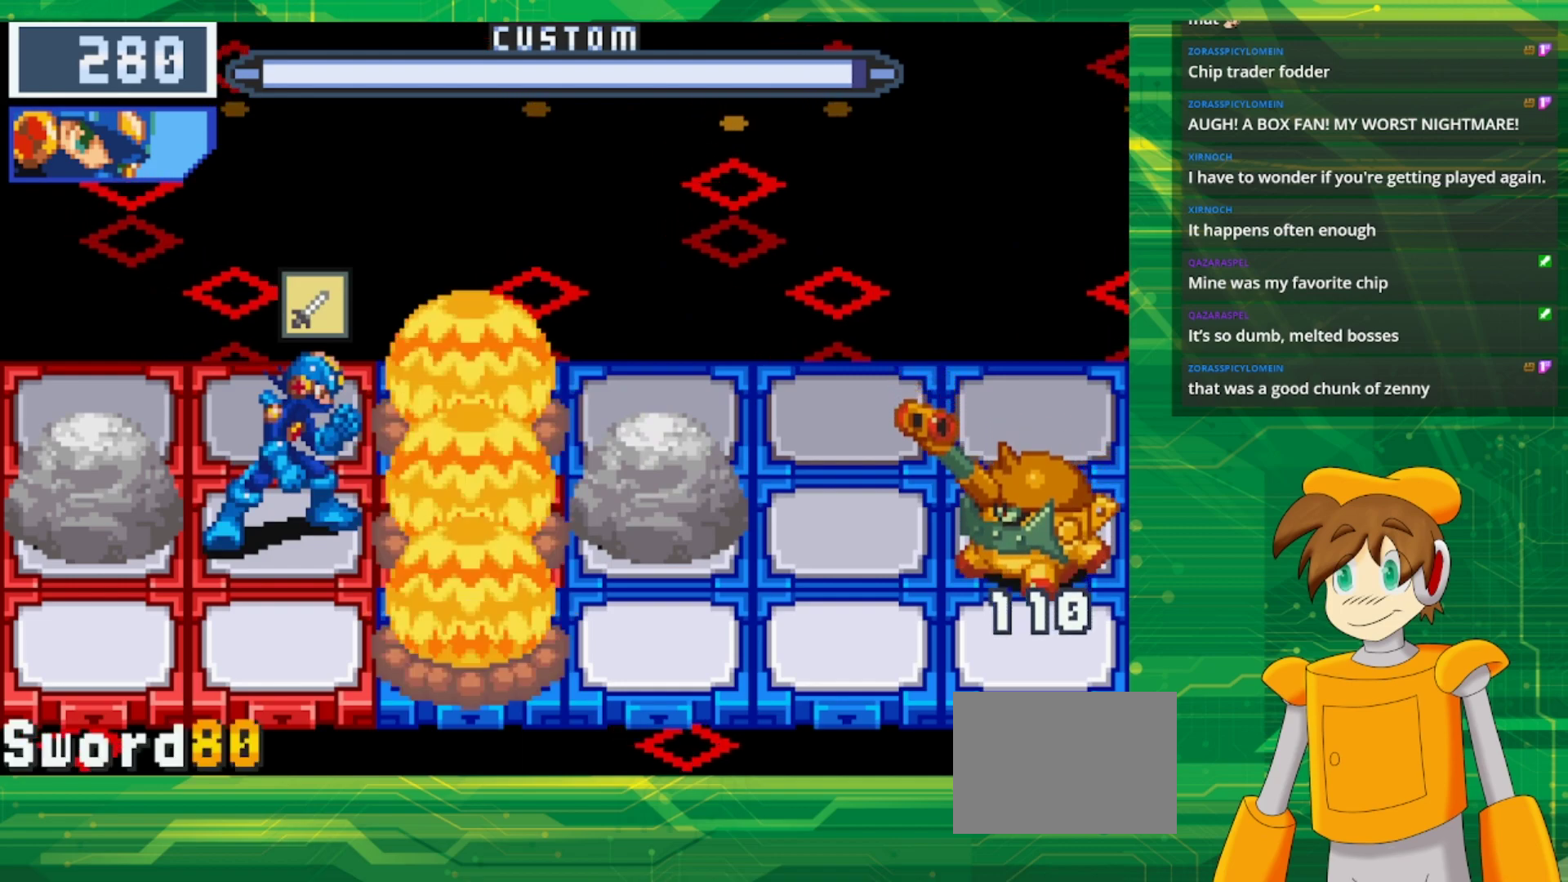
{"buttons": ["B"], "events": [[300, "DPAD_RIGHT", "down"], [400, "B", "down"], [450, "DPAD_RIGHT", "up"]]}
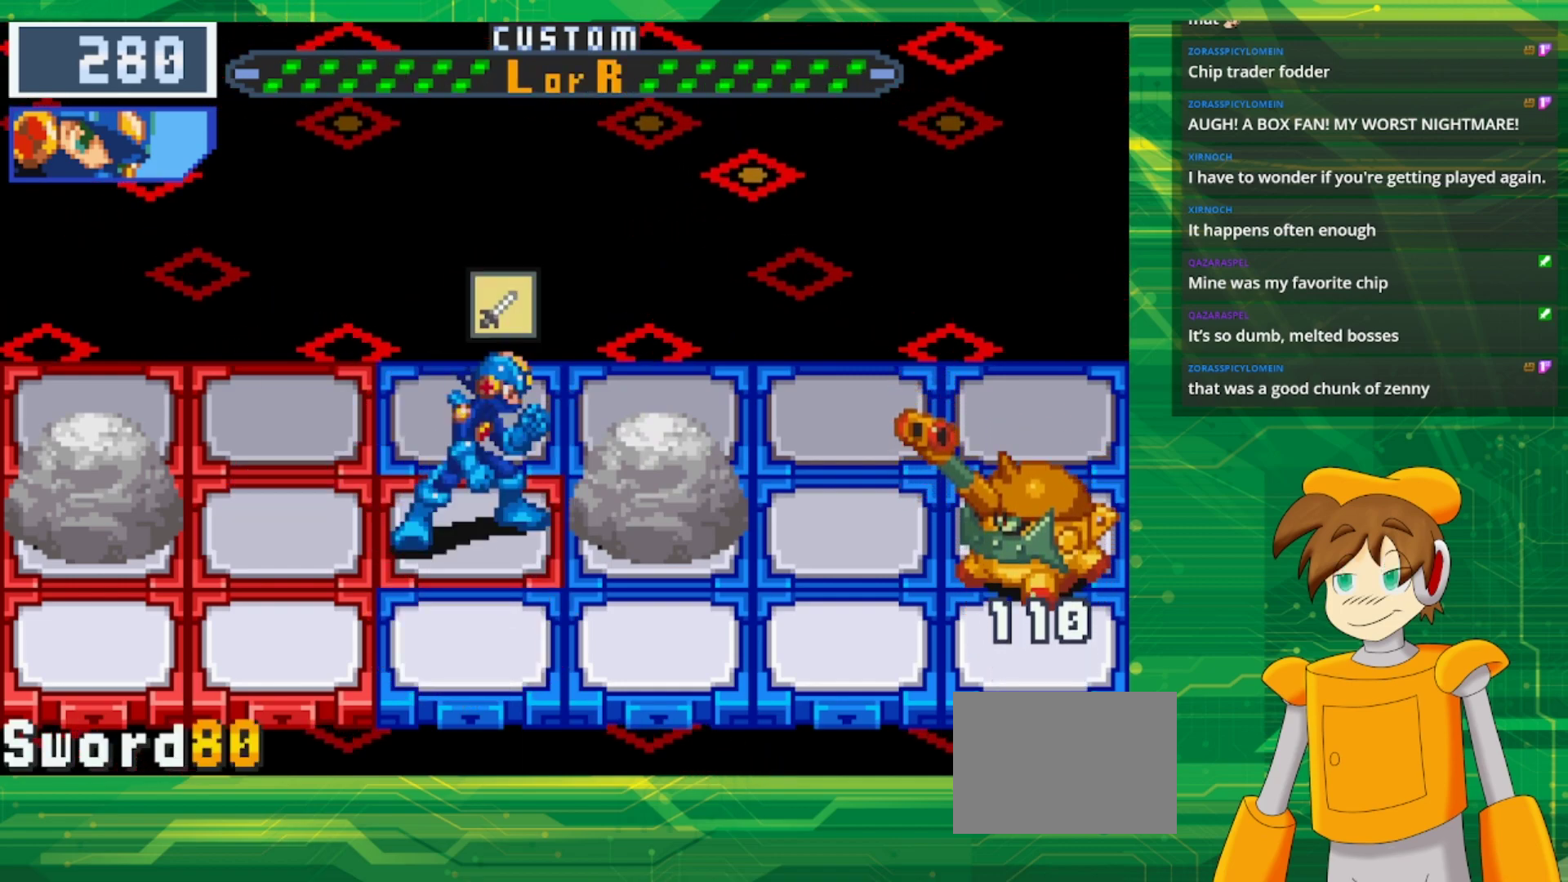
{"buttons": [], "events": [[50, "B", "up"], [133, "B", "down"], [233, "B", "up"], [350, "B", "down"], [450, "B", "up"]]}
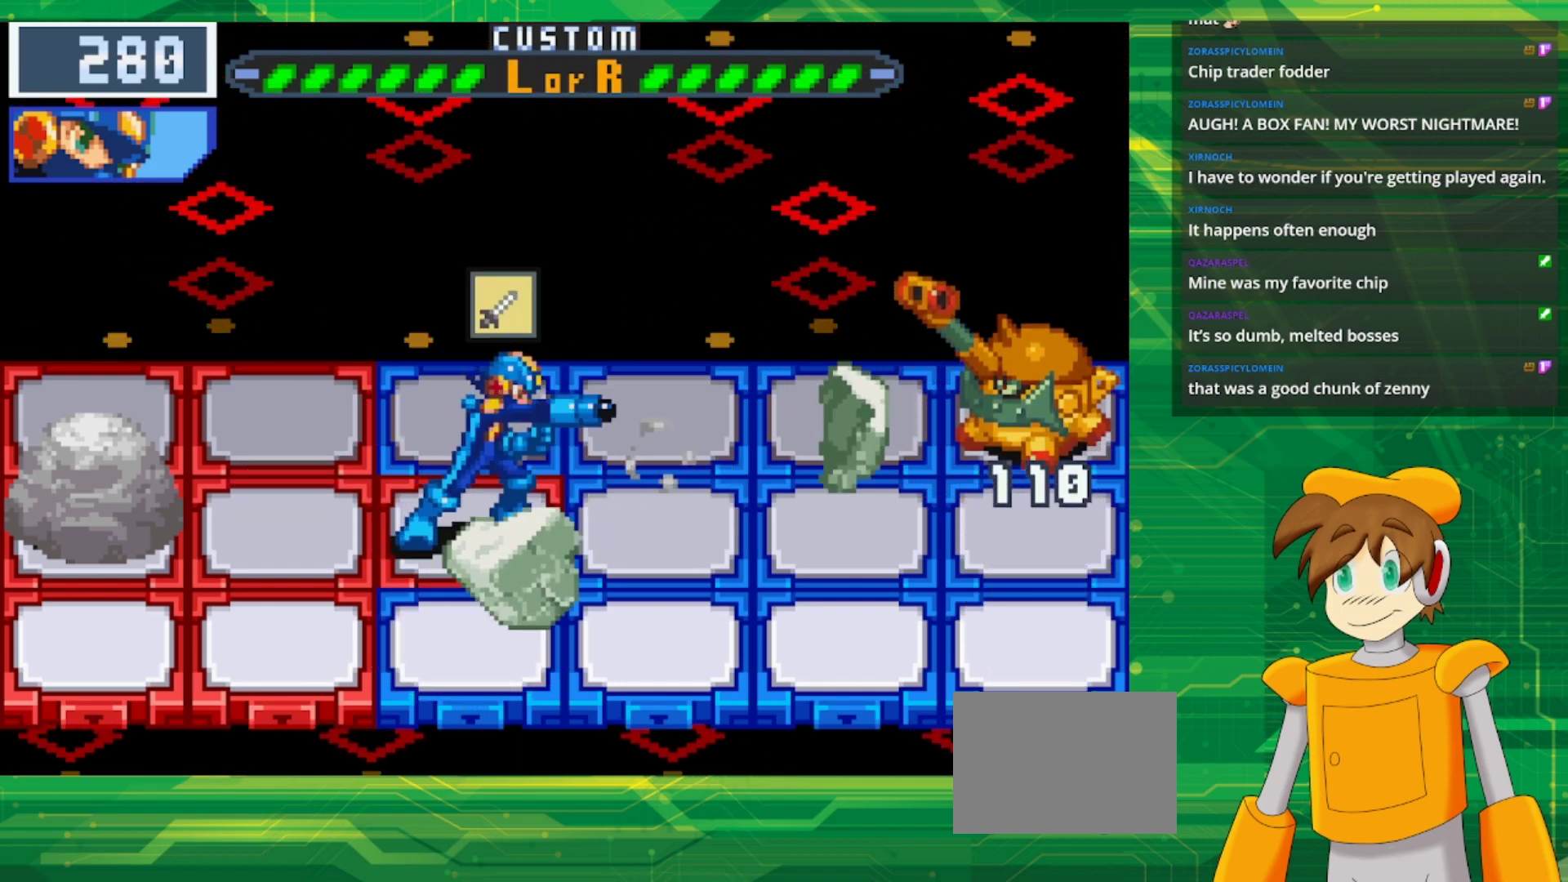
{"buttons": [], "events": [[50, "B", "down"], [150, "B", "up"]]}
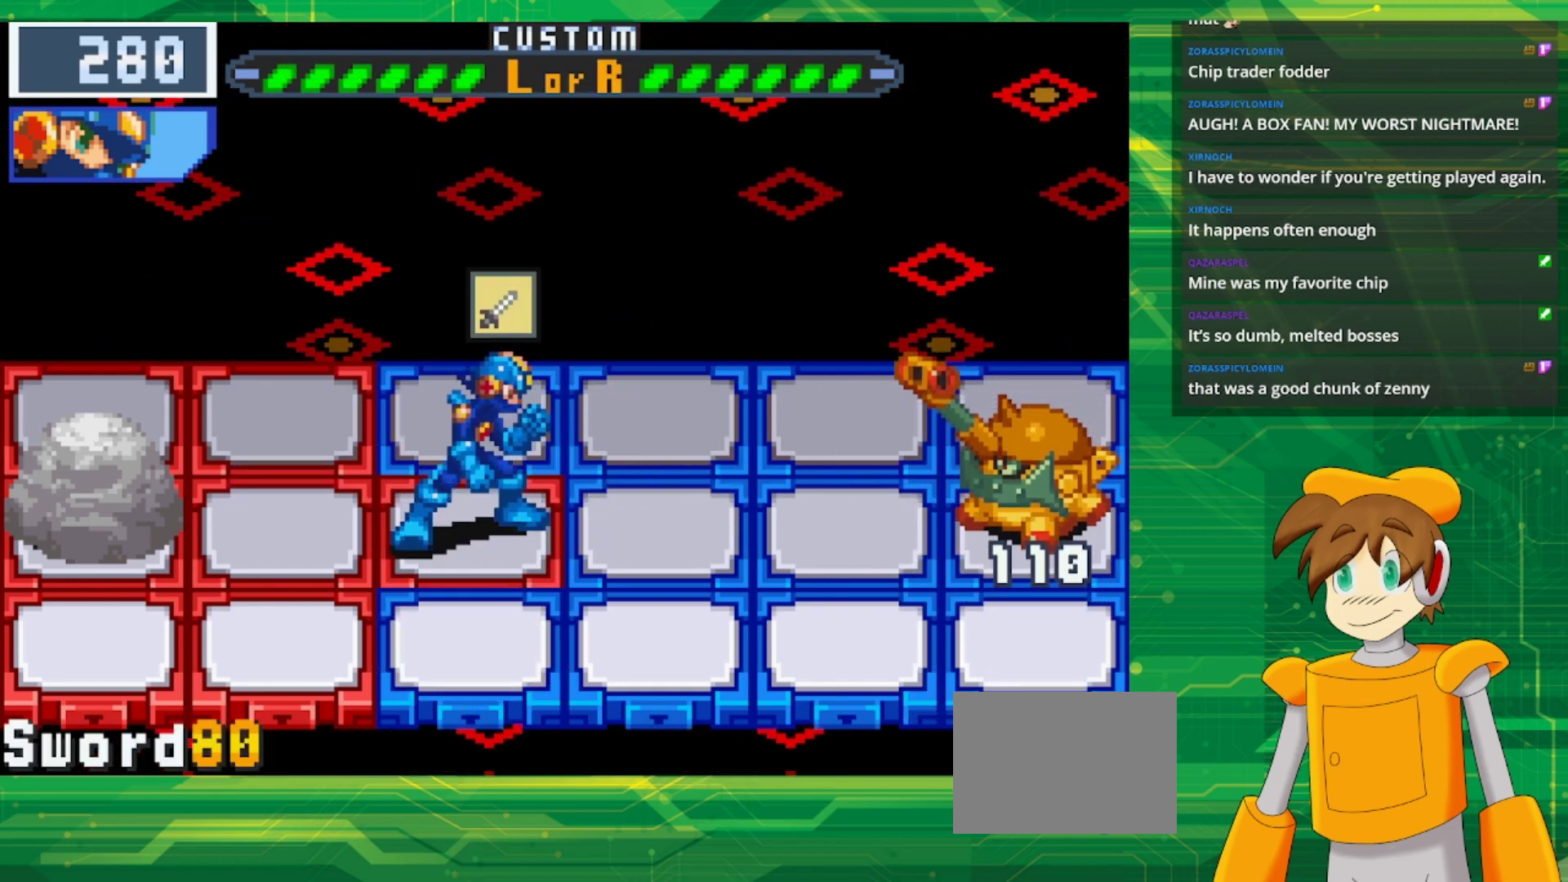
{"buttons": [], "events": []}
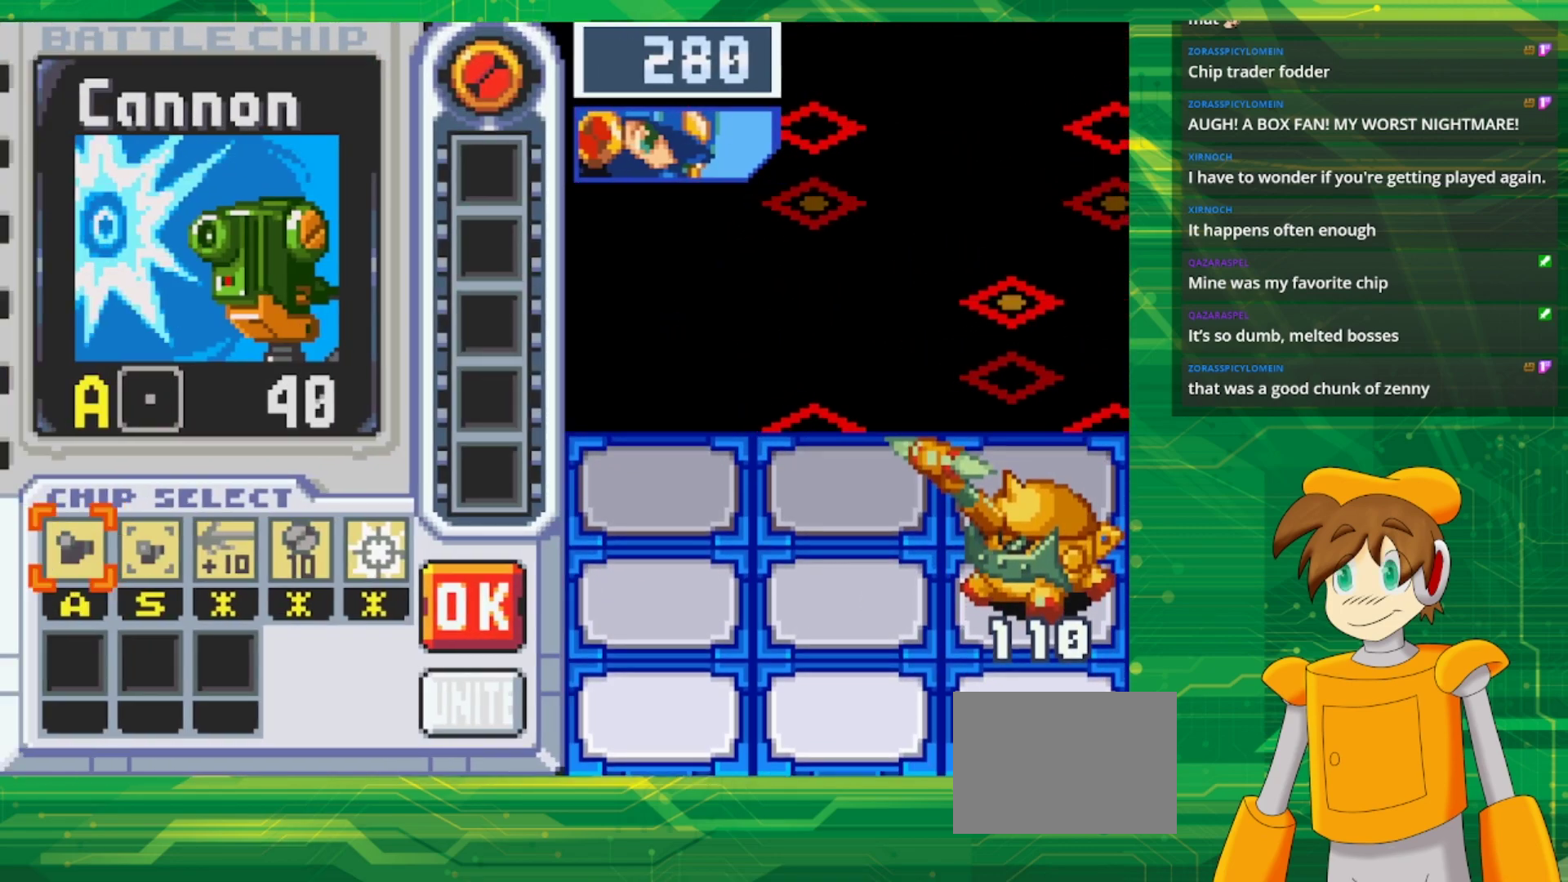
{"buttons": [], "events": []}
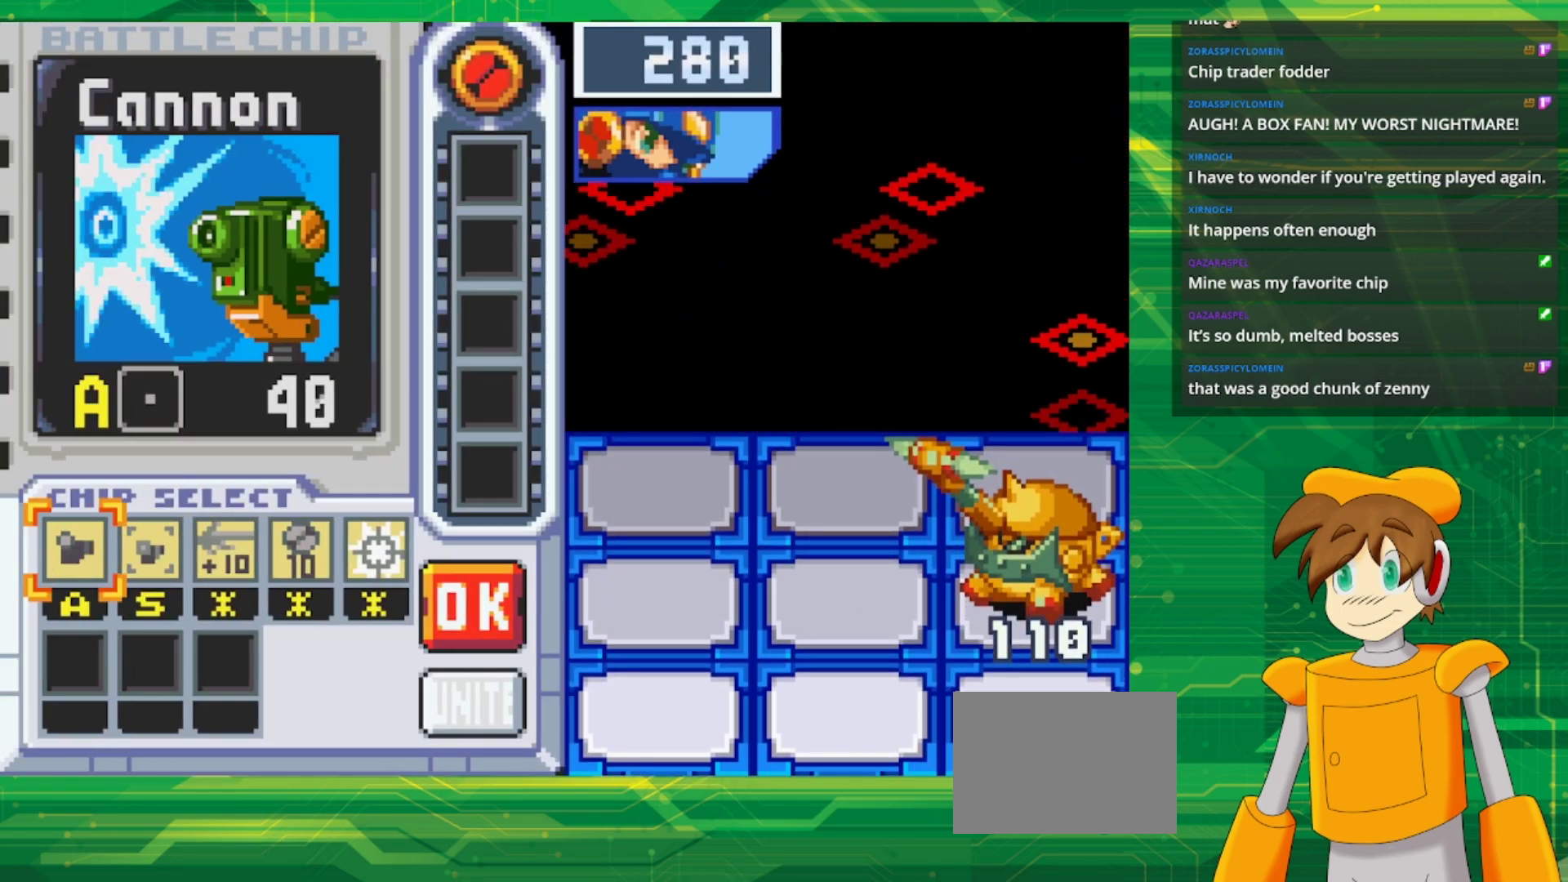
{"buttons": [], "events": []}
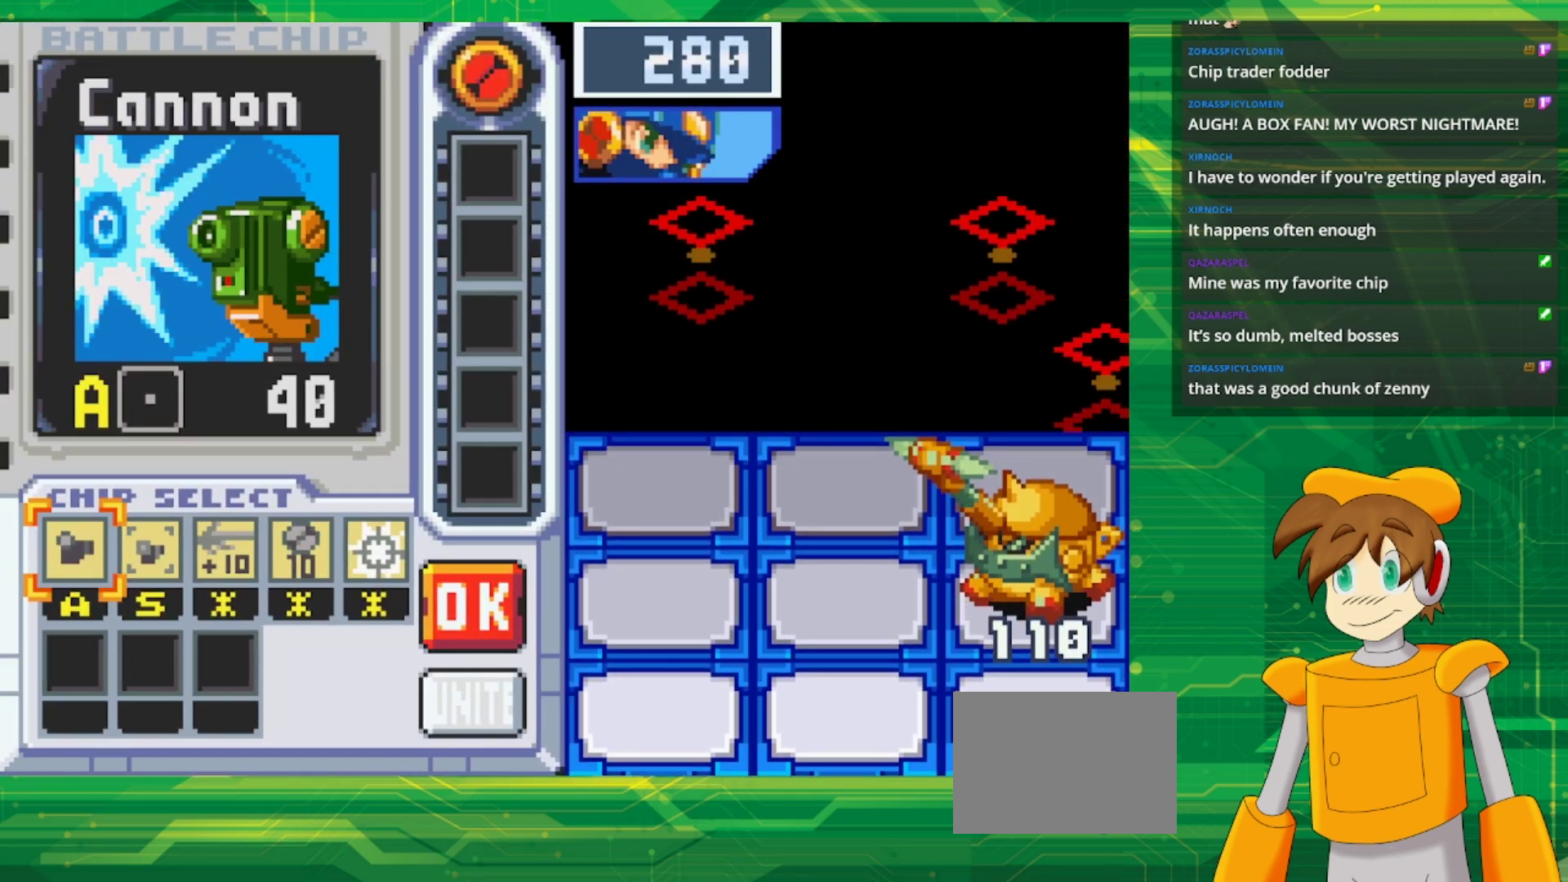
{"buttons": [], "events": [[17, "DPAD_RIGHT", "down"], [133, "DPAD_RIGHT", "up"]]}
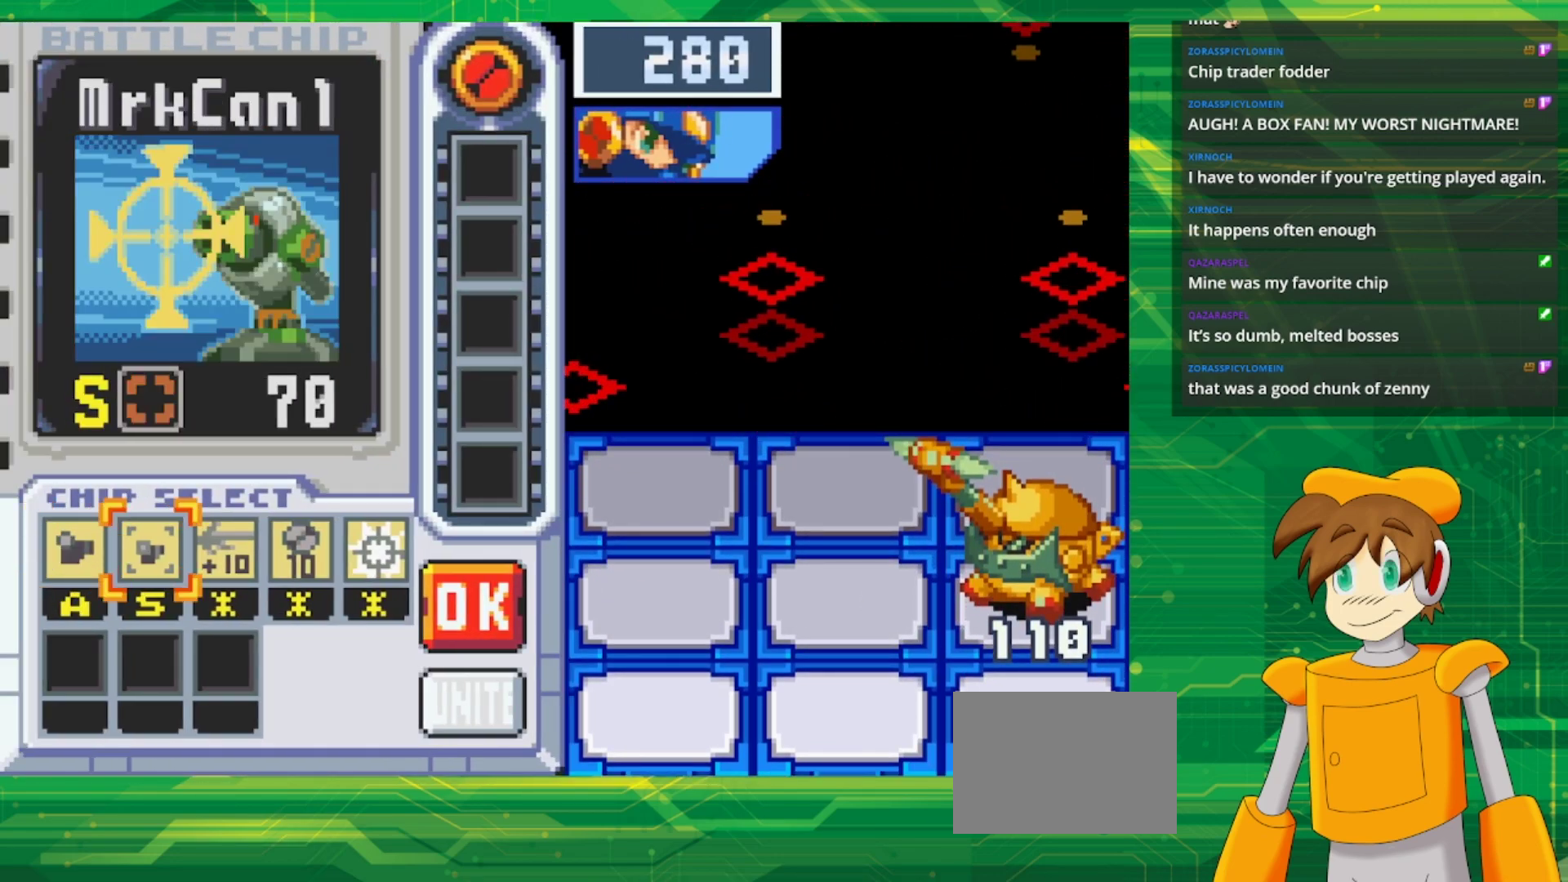
{"buttons": [], "events": []}